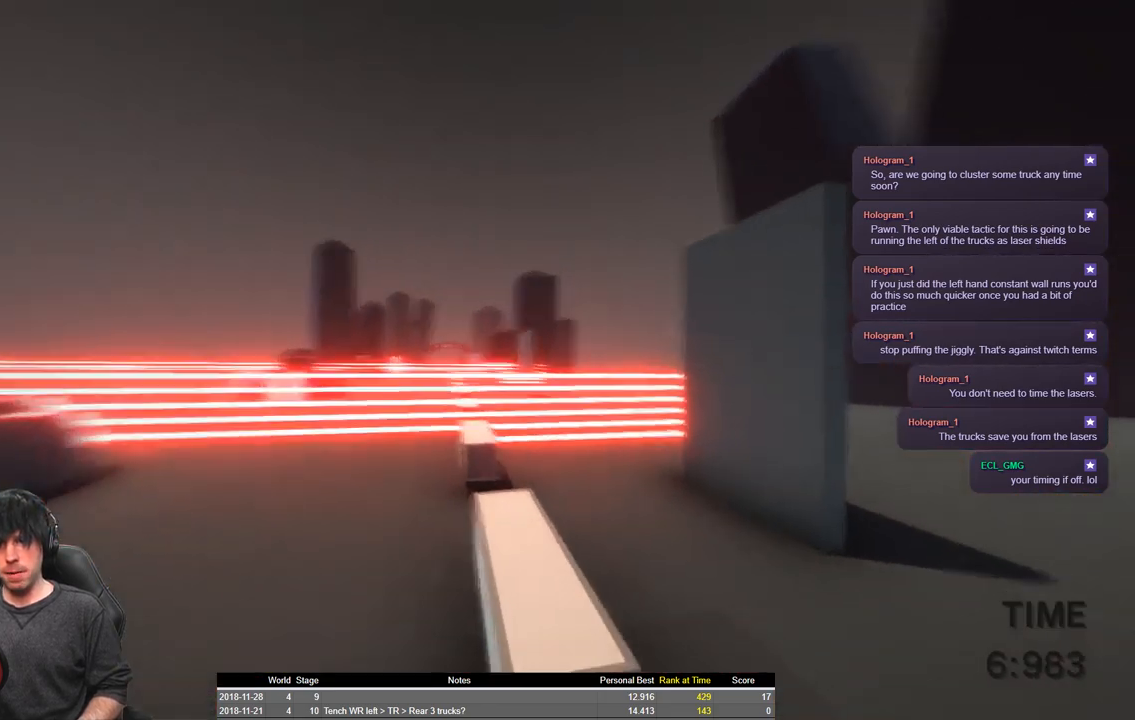
Gameplay with keyboard; each line is a JSON object with the keys held at the frame after it. "events" lists presses ("down") and releases ("up") of "a", "ctrl", "d", "e", "q", "s", "shift", "space" and "w" between this image and that frame as [ms after this image, input, new state], when the widget could be followed in between. No other keys are recorded. Mouse input is not recorded.
{"keys": ["shift", "space", "w"], "events": []}
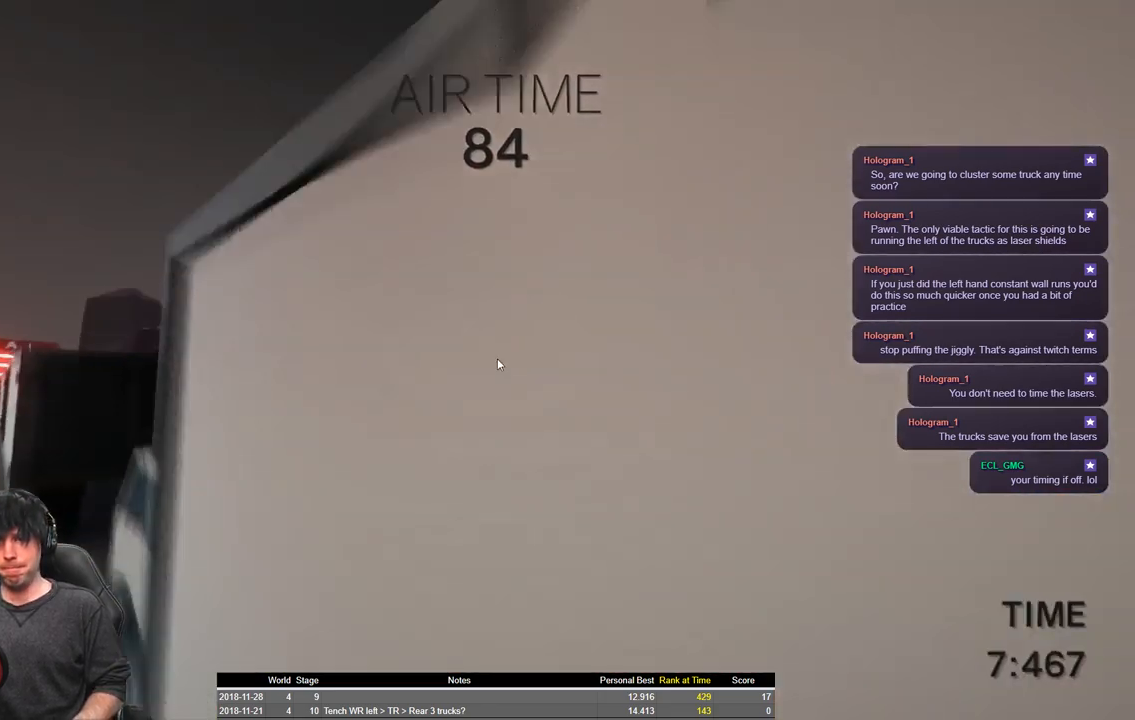
{"keys": ["shift", "space", "w"], "events": []}
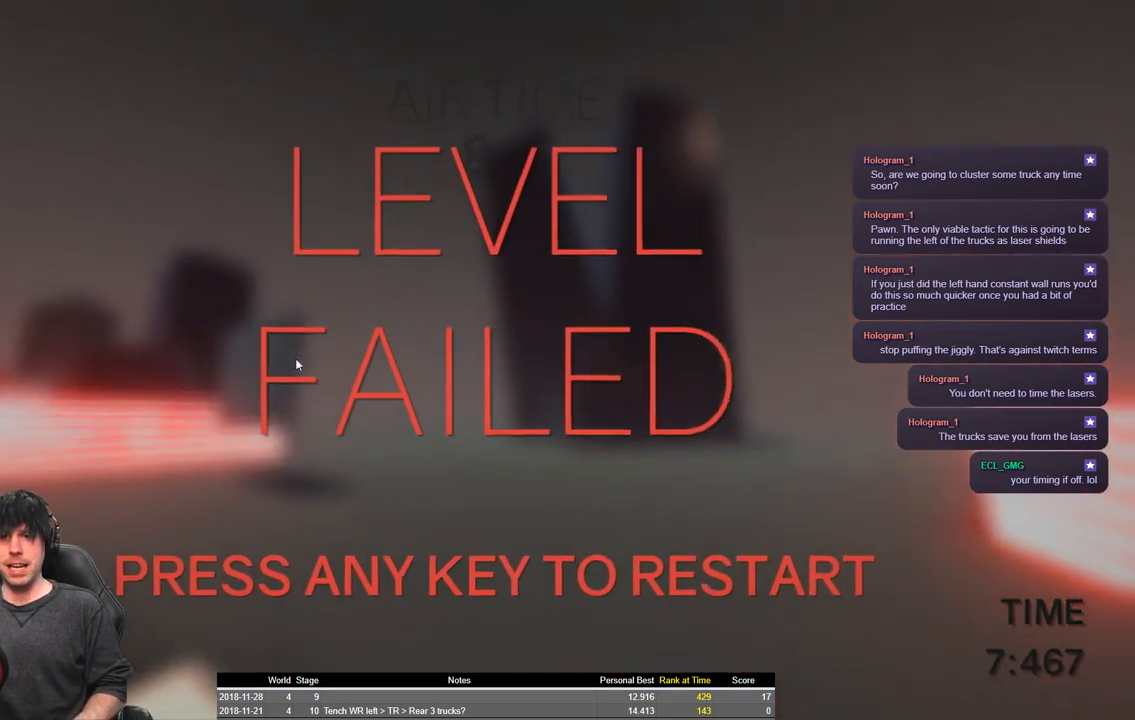
{"keys": [], "events": [[50, "space", "up"], [100, "w", "up"], [183, "shift", "up"]]}
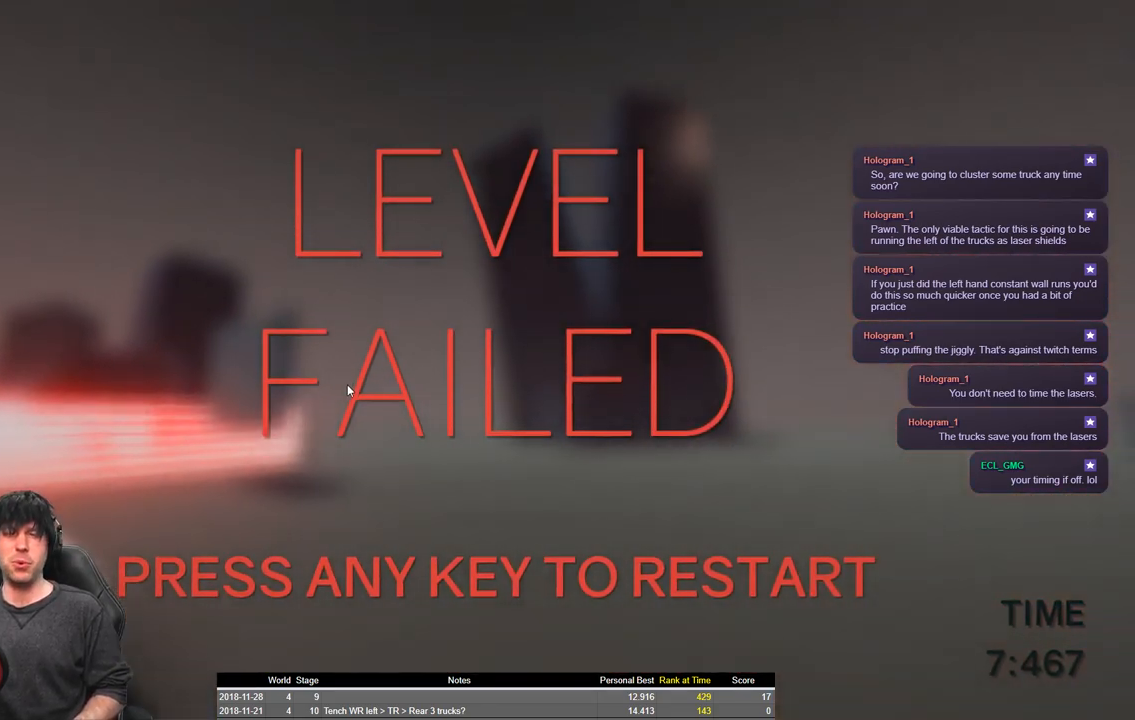
{"keys": [], "events": []}
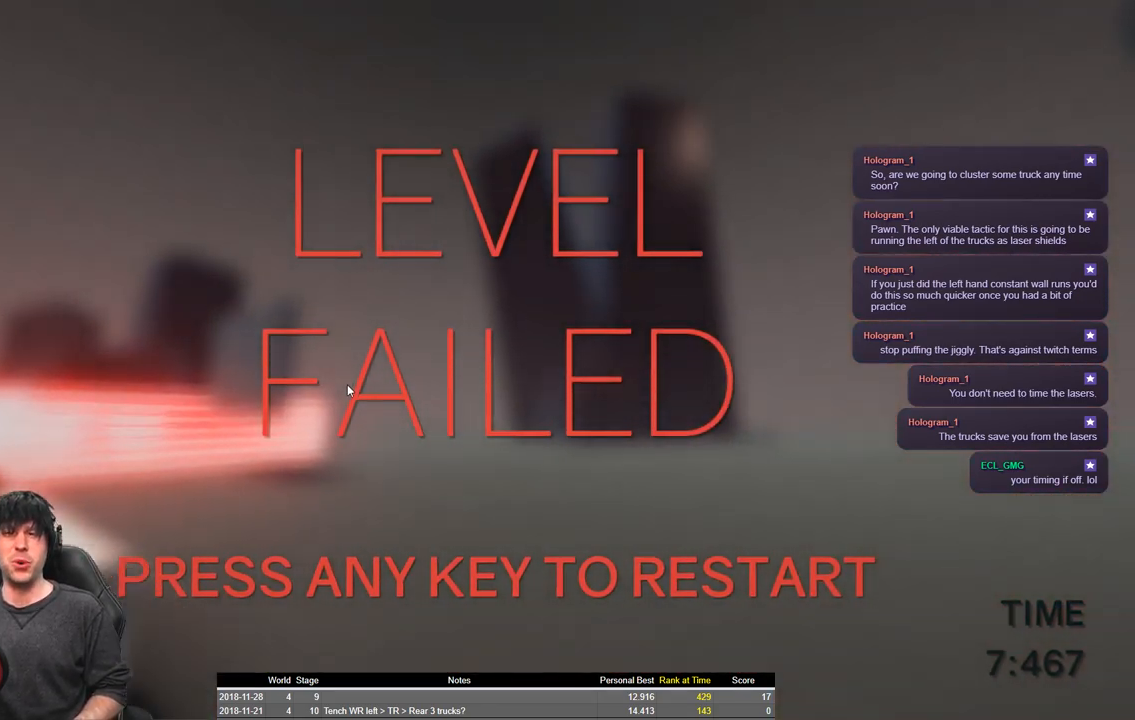
{"keys": [], "events": []}
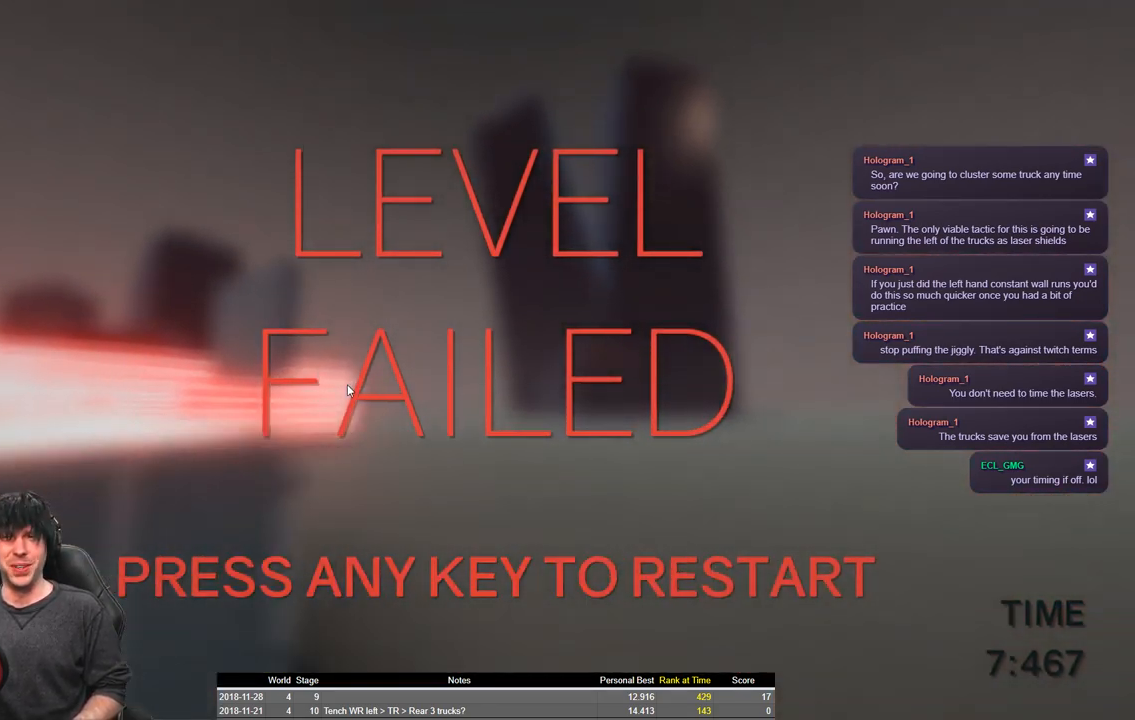
{"keys": ["shift", "w"], "events": [[283, "w", "down"], [316, "shift", "down"]]}
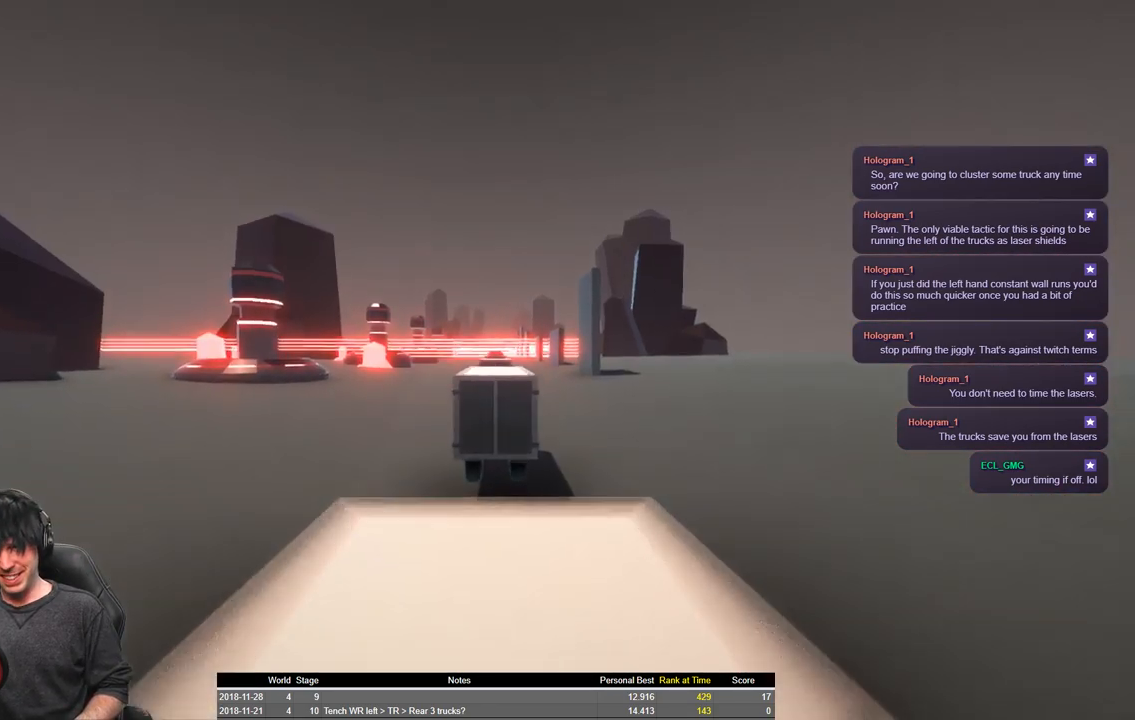
{"keys": ["shift", "space", "w"], "events": [[283, "space", "down"]]}
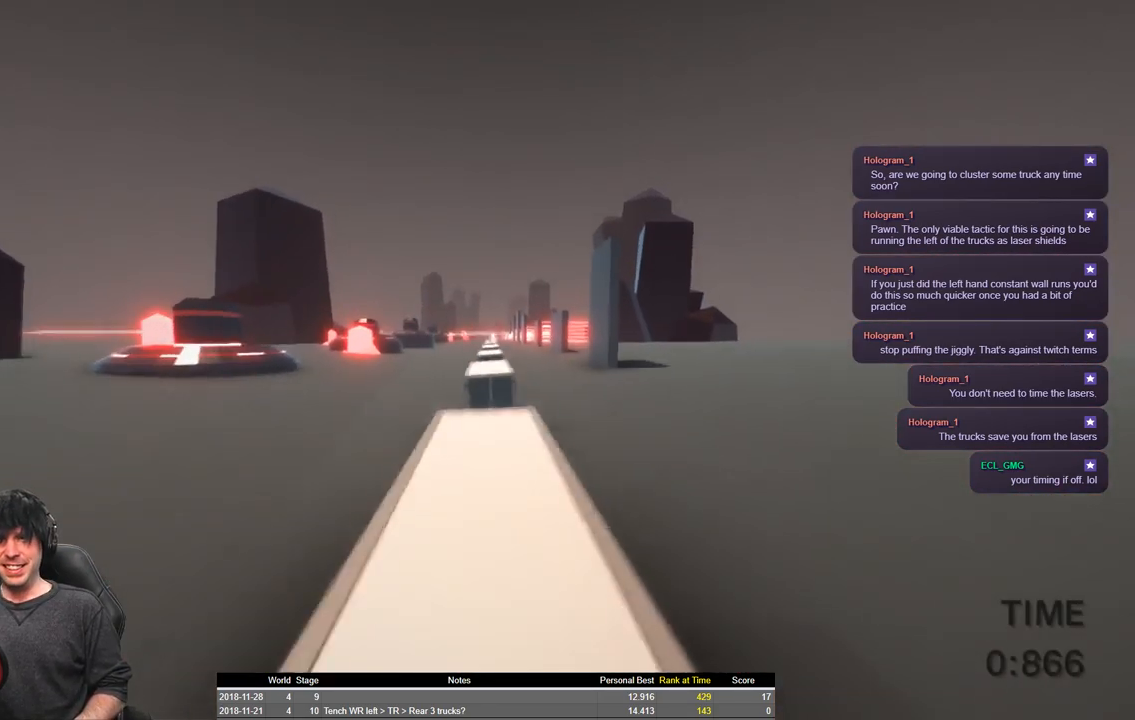
{"keys": ["shift", "space", "w"], "events": []}
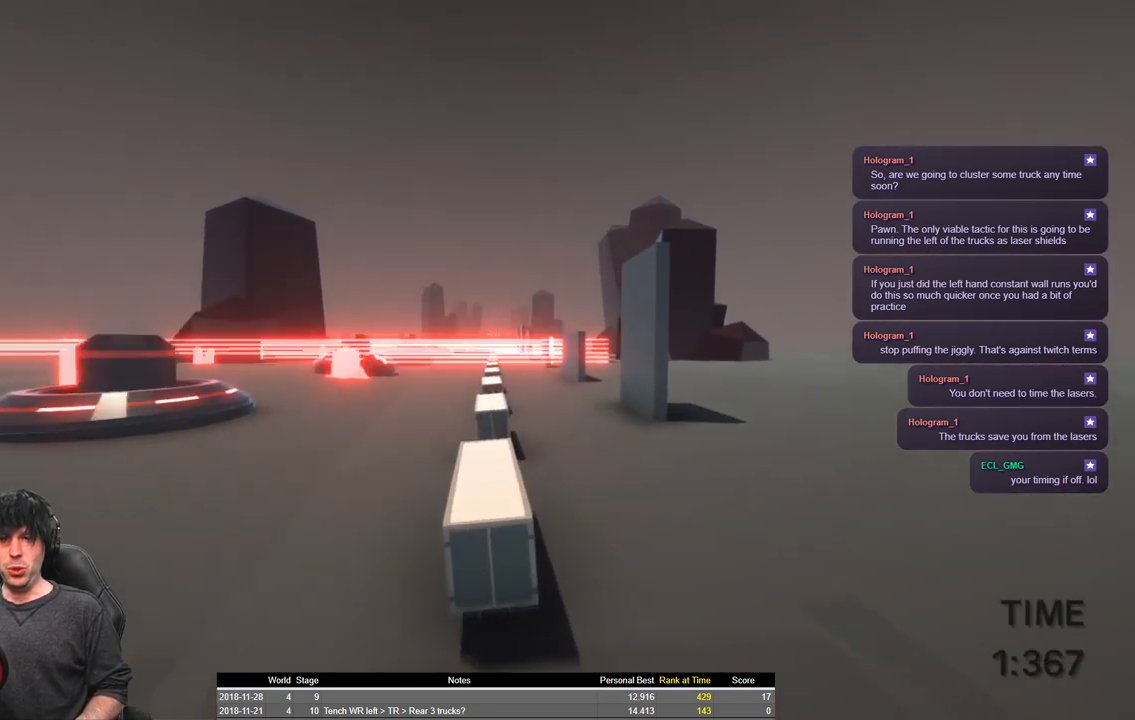
{"keys": ["shift", "w"], "events": [[350, "a", "down"], [350, "space", "up"], [466, "a", "up"]]}
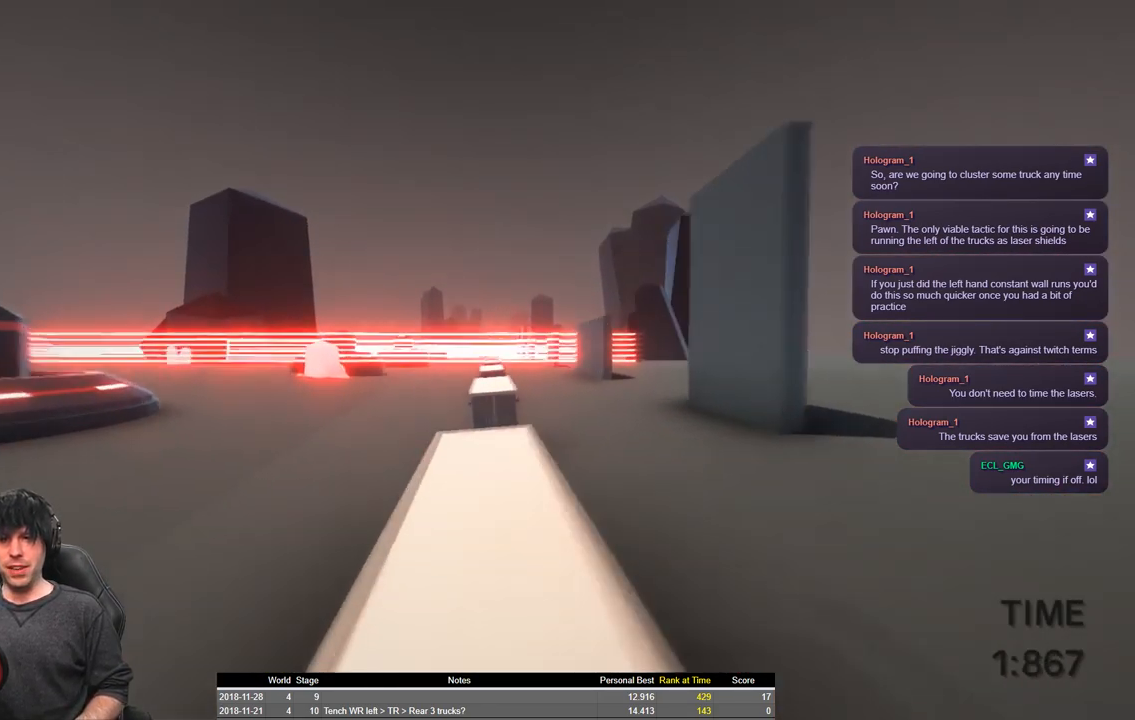
{"keys": [], "events": [[83, "w", "up"], [100, "shift", "up"]]}
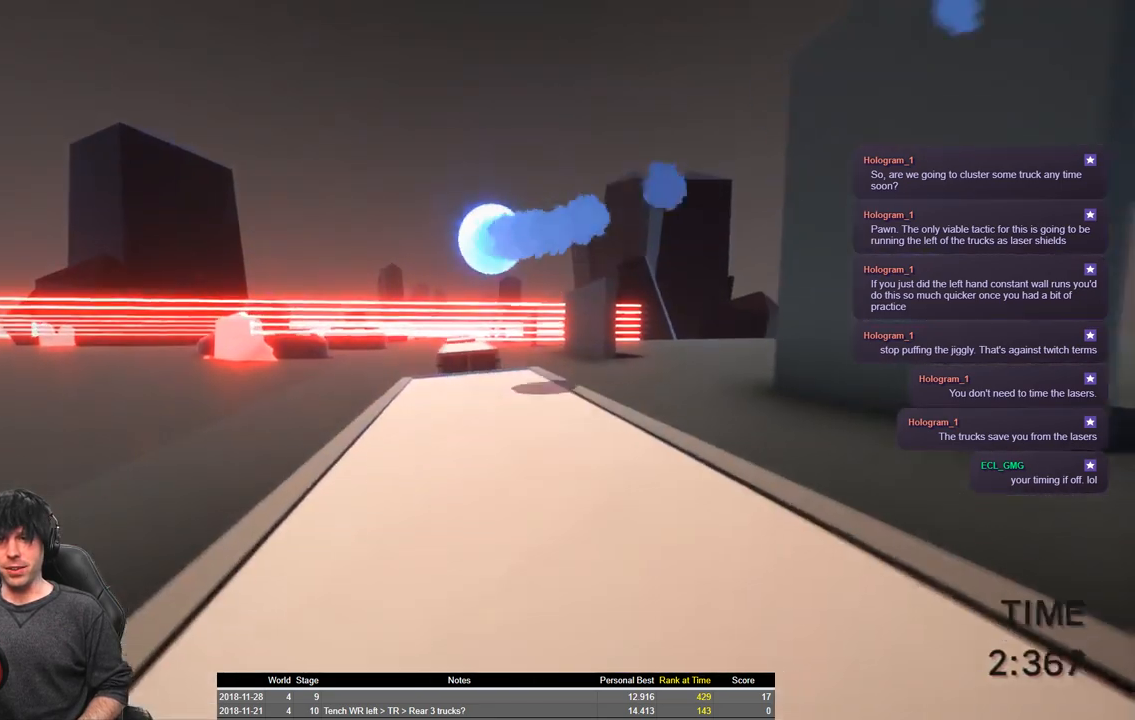
{"keys": ["shift"], "events": [[50, "d", "down"], [133, "d", "up"], [483, "shift", "down"]]}
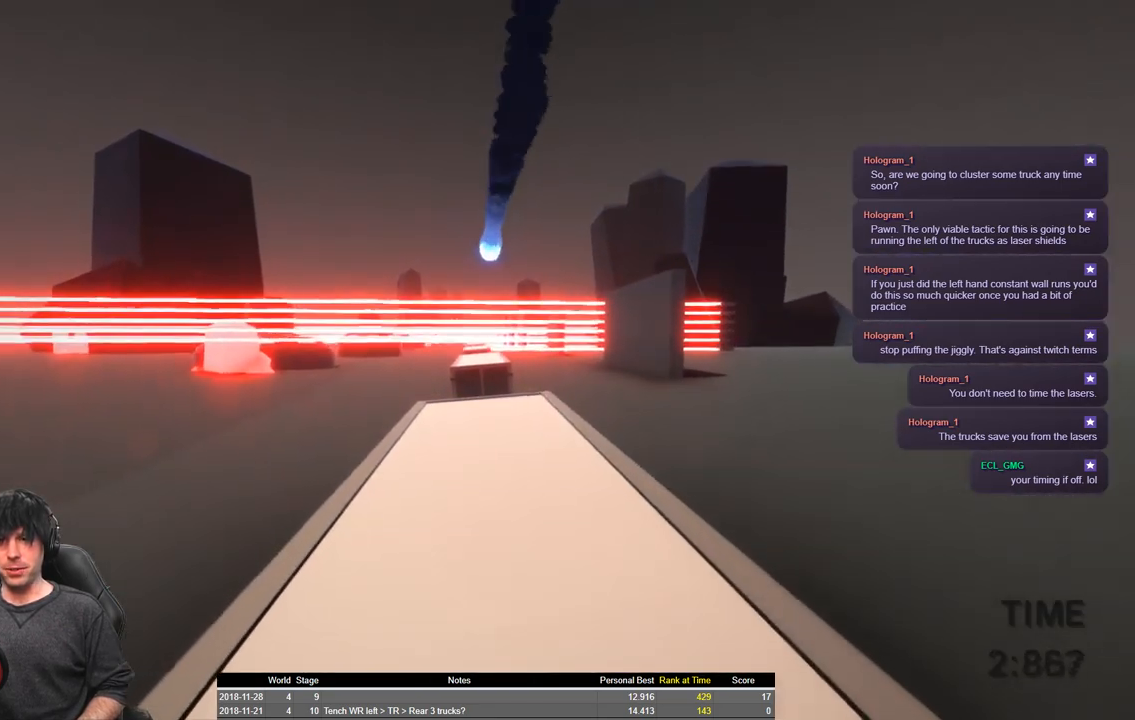
{"keys": ["shift", "w"], "events": [[483, "w", "down"]]}
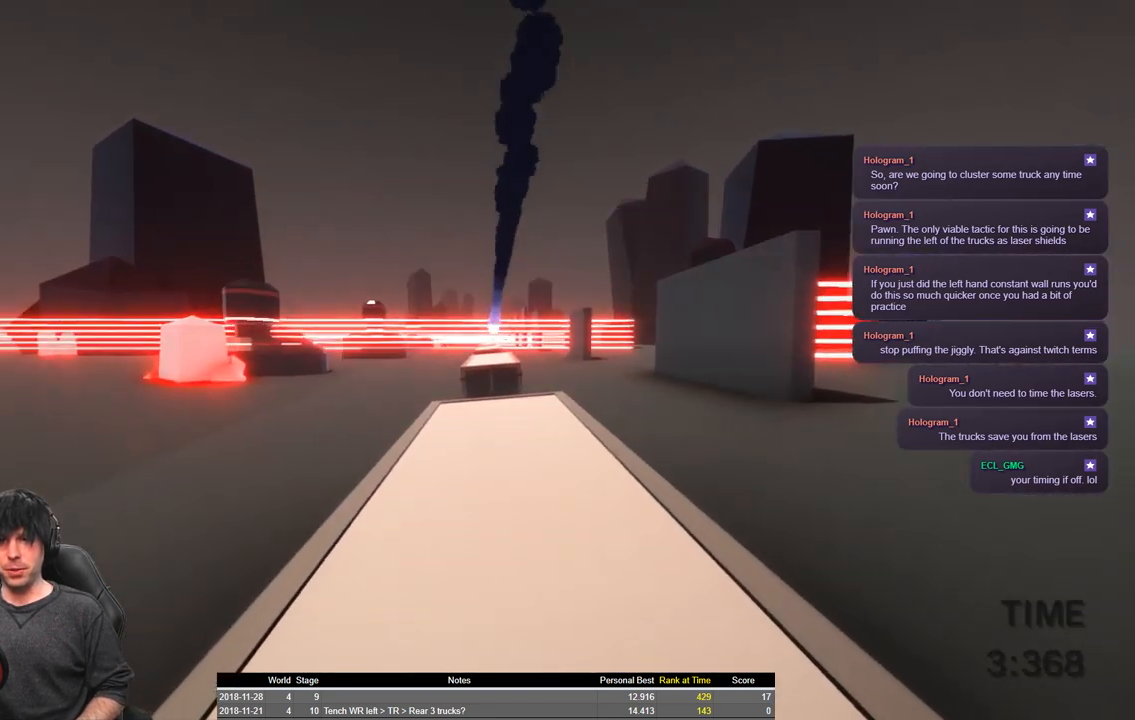
{"keys": ["shift", "space", "w"], "events": [[450, "space", "down"]]}
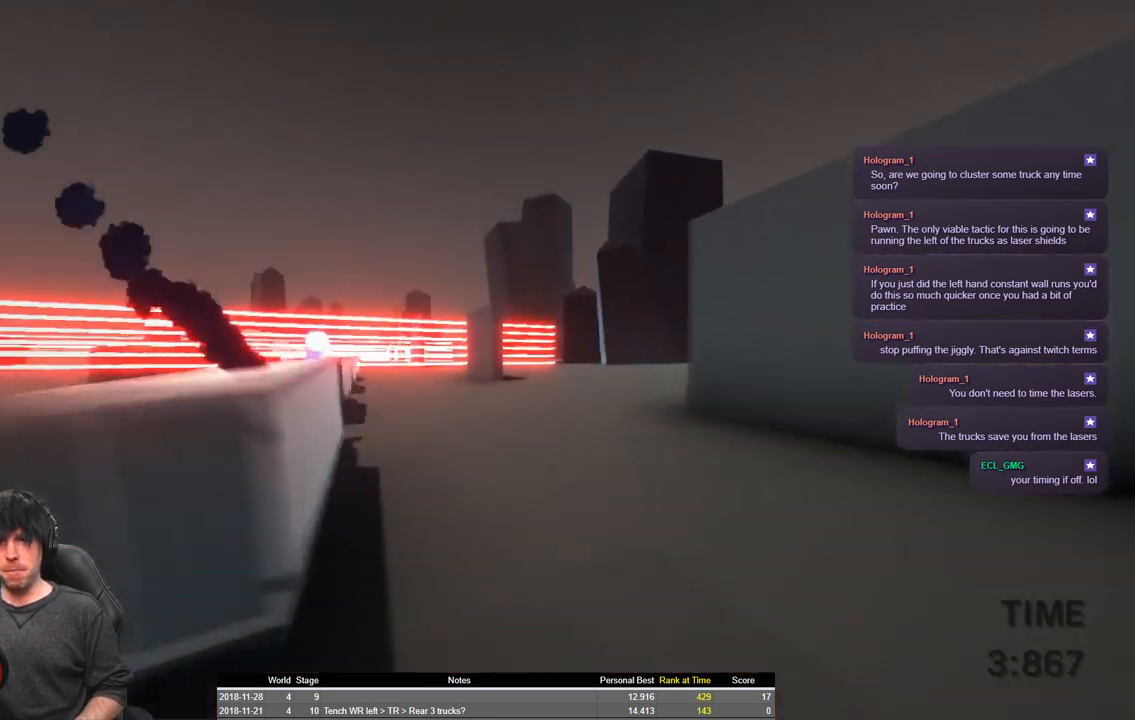
{"keys": ["shift", "space", "w"], "events": []}
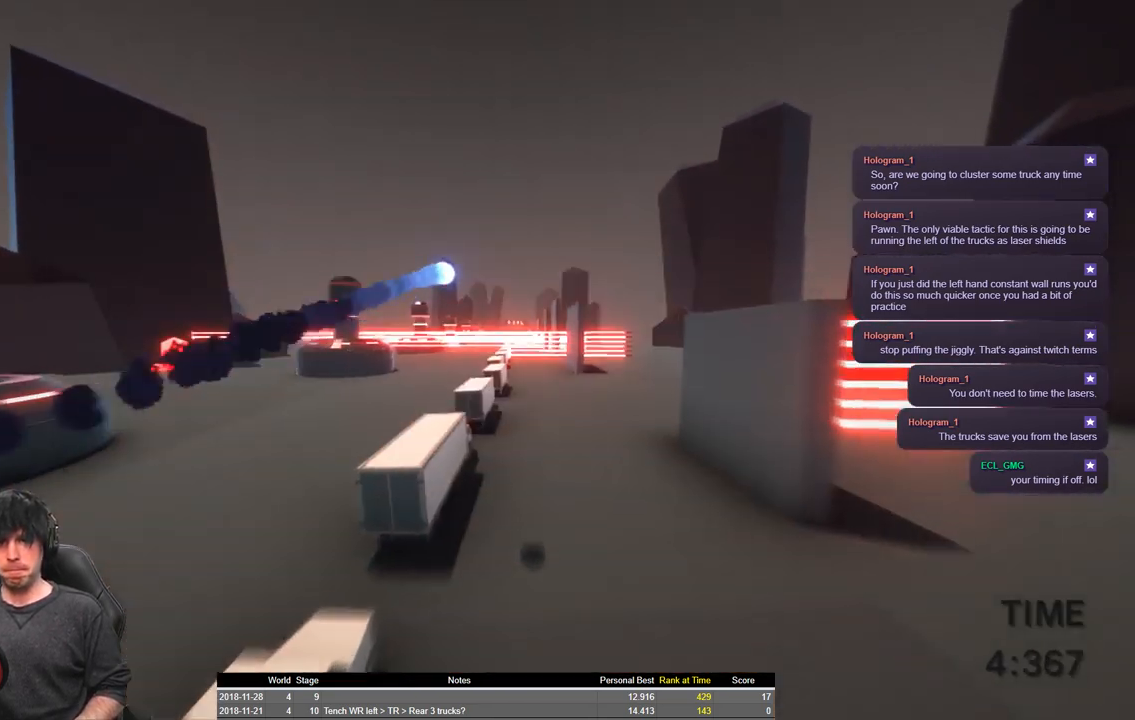
{"keys": ["shift", "space", "w"], "events": []}
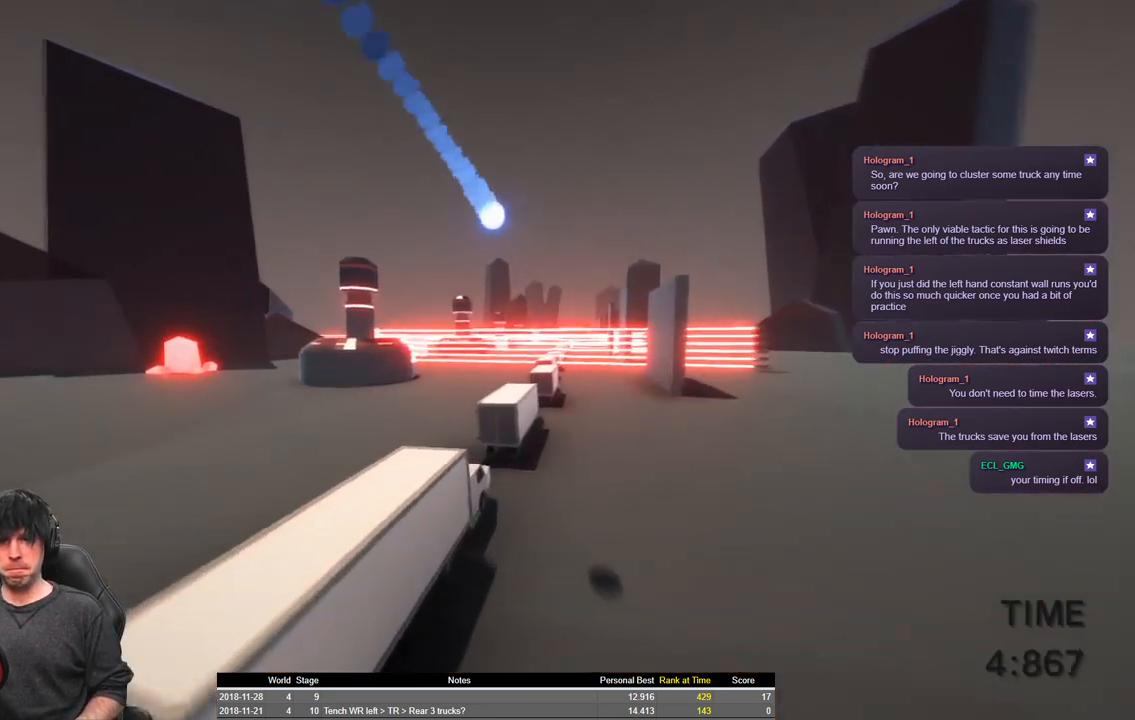
{"keys": ["shift", "space", "w"], "events": [[50, "a", "down"], [66, "space", "up"], [333, "space", "down"], [416, "a", "up"]]}
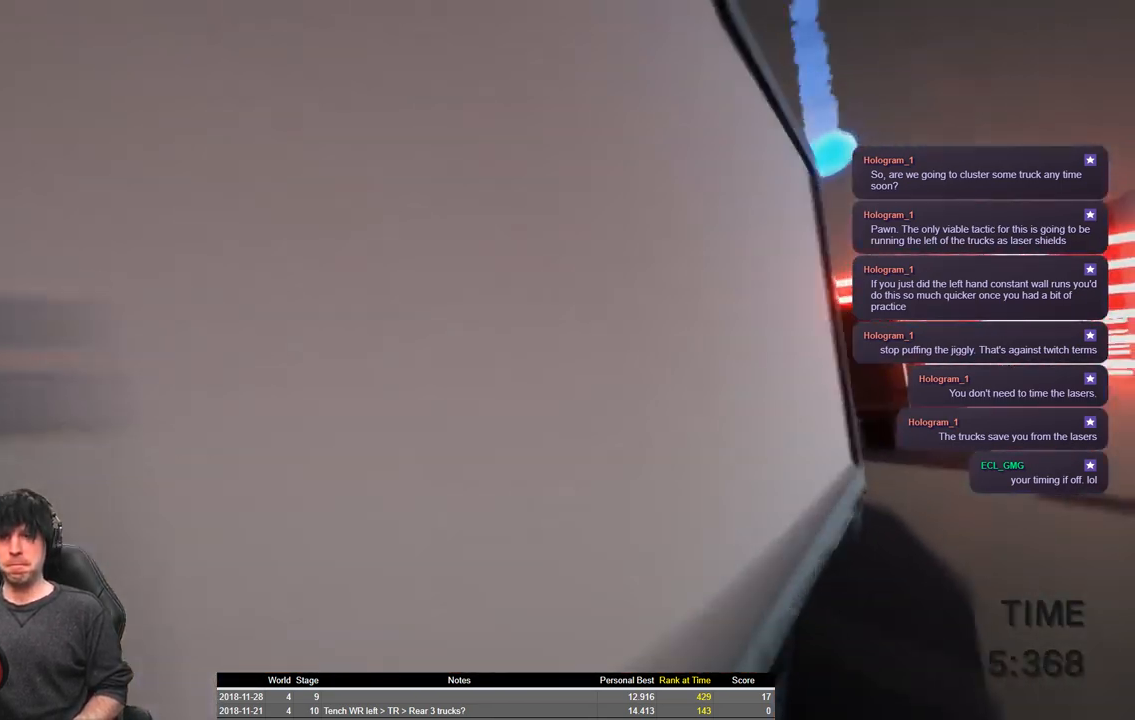
{"keys": ["shift", "space", "w"], "events": []}
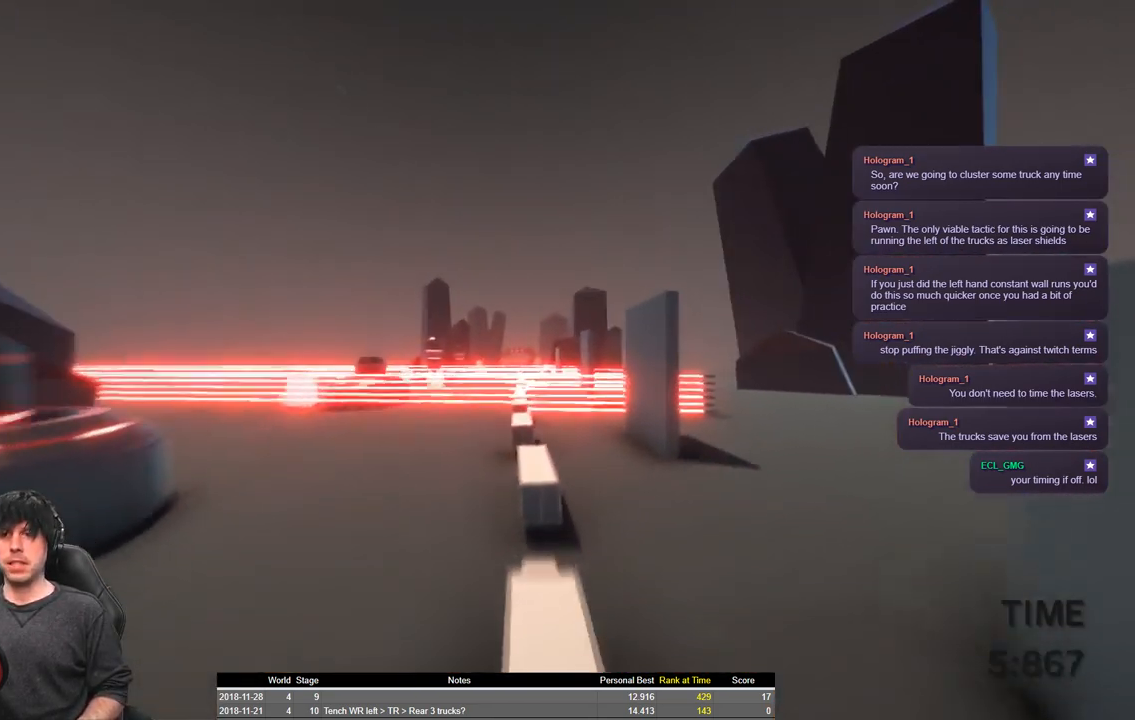
{"keys": ["shift", "space", "w"], "events": []}
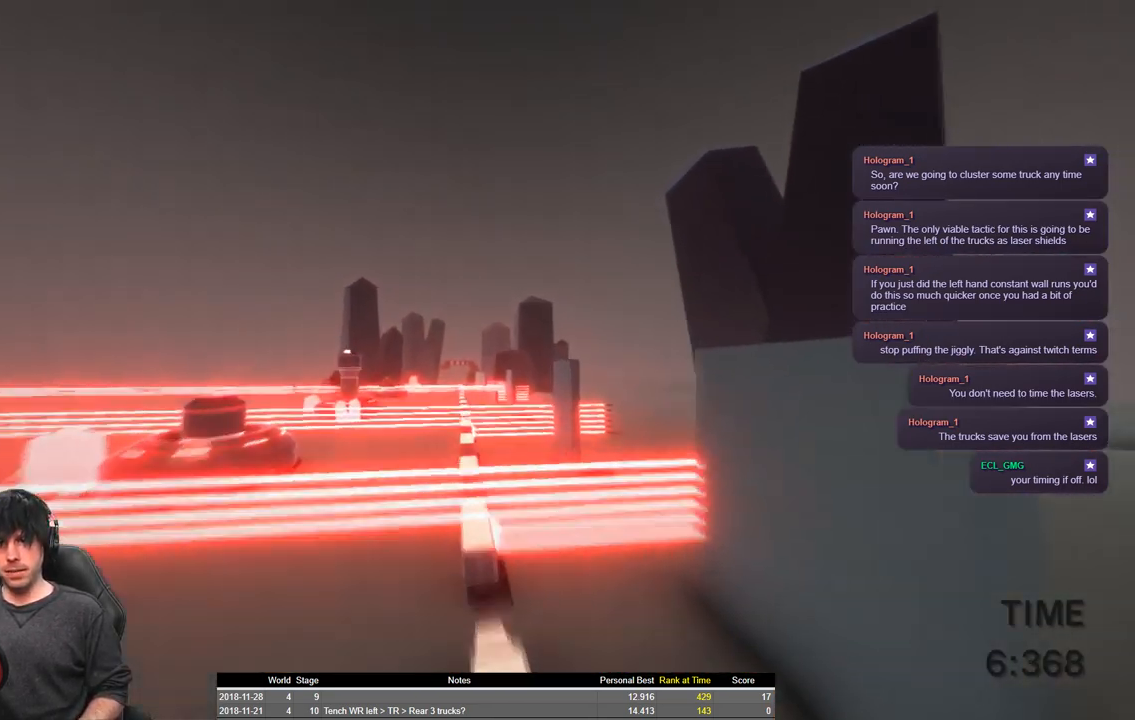
{"keys": ["a", "shift", "space", "w"], "events": [[416, "a", "down"]]}
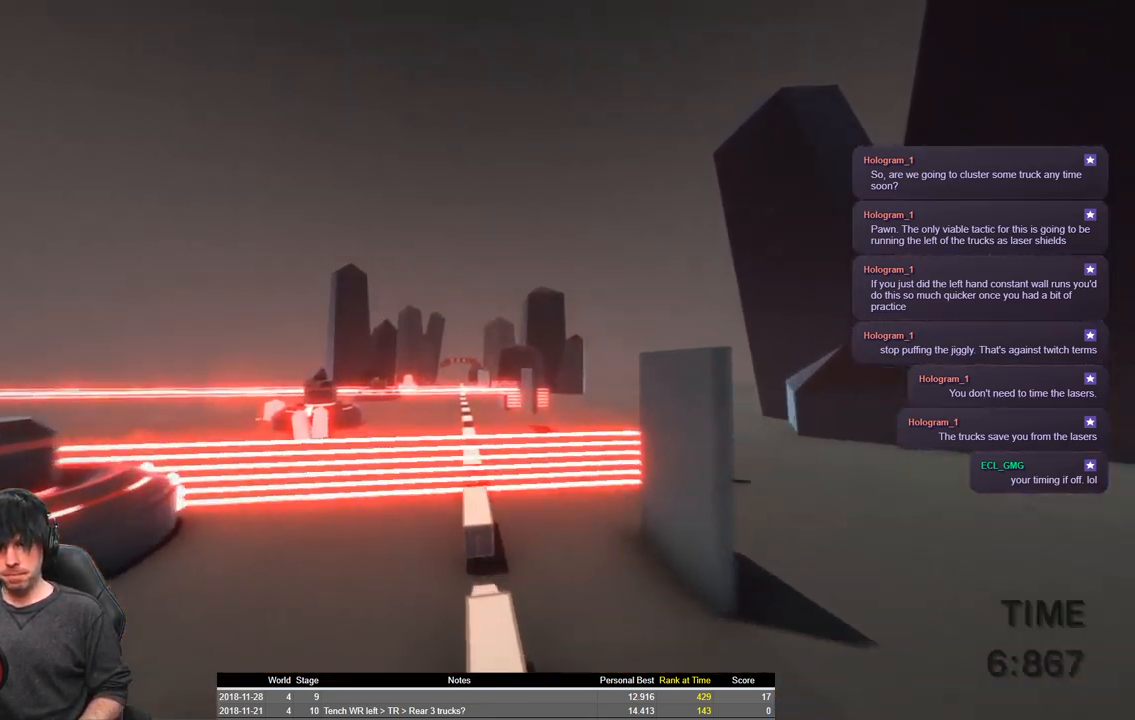
{"keys": ["d", "shift", "w"], "events": [[33, "a", "up"], [466, "space", "up"], [500, "d", "down"]]}
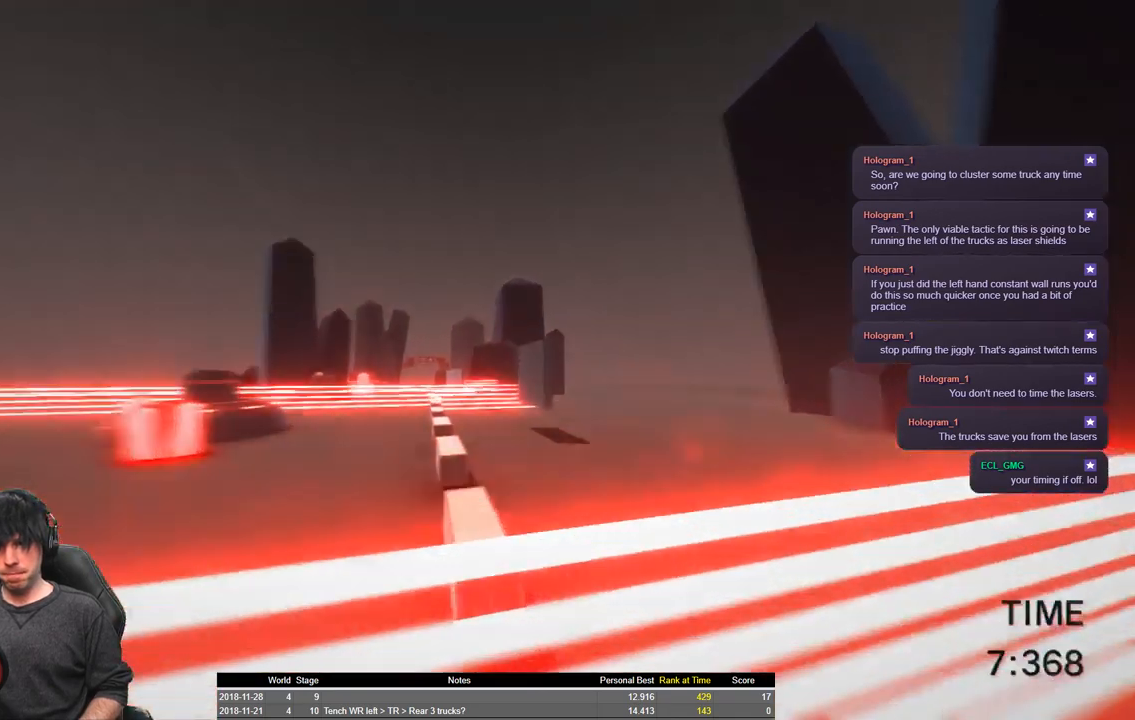
{"keys": ["shift", "space", "w"], "events": [[166, "d", "up"], [316, "a", "down"], [350, "a", "up"], [433, "space", "down"]]}
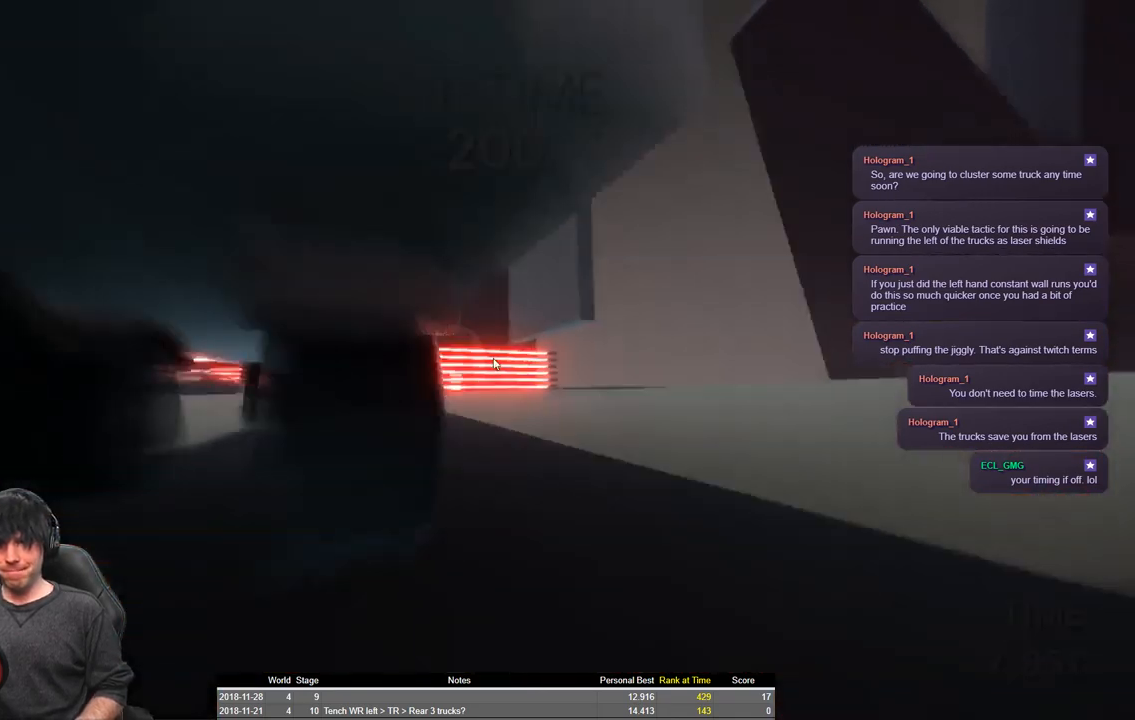
{"keys": [], "events": [[400, "space", "up"], [450, "shift", "up"], [450, "w", "up"]]}
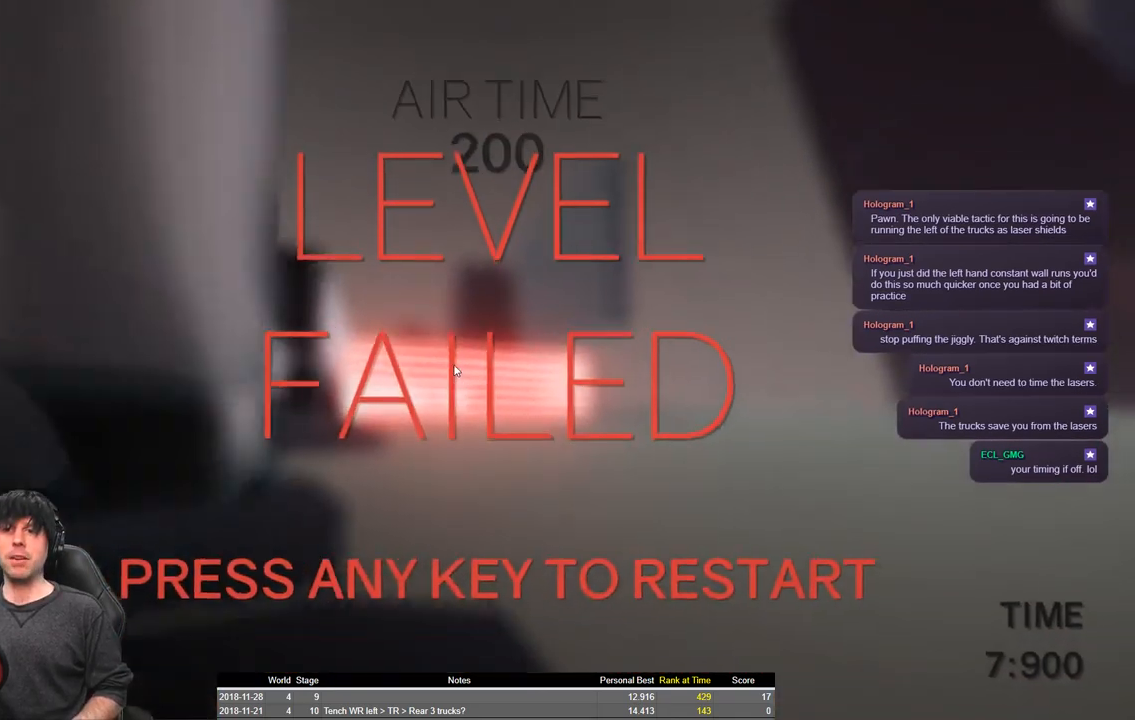
{"keys": ["shift", "w"], "events": [[250, "shift", "down"], [300, "w", "down"]]}
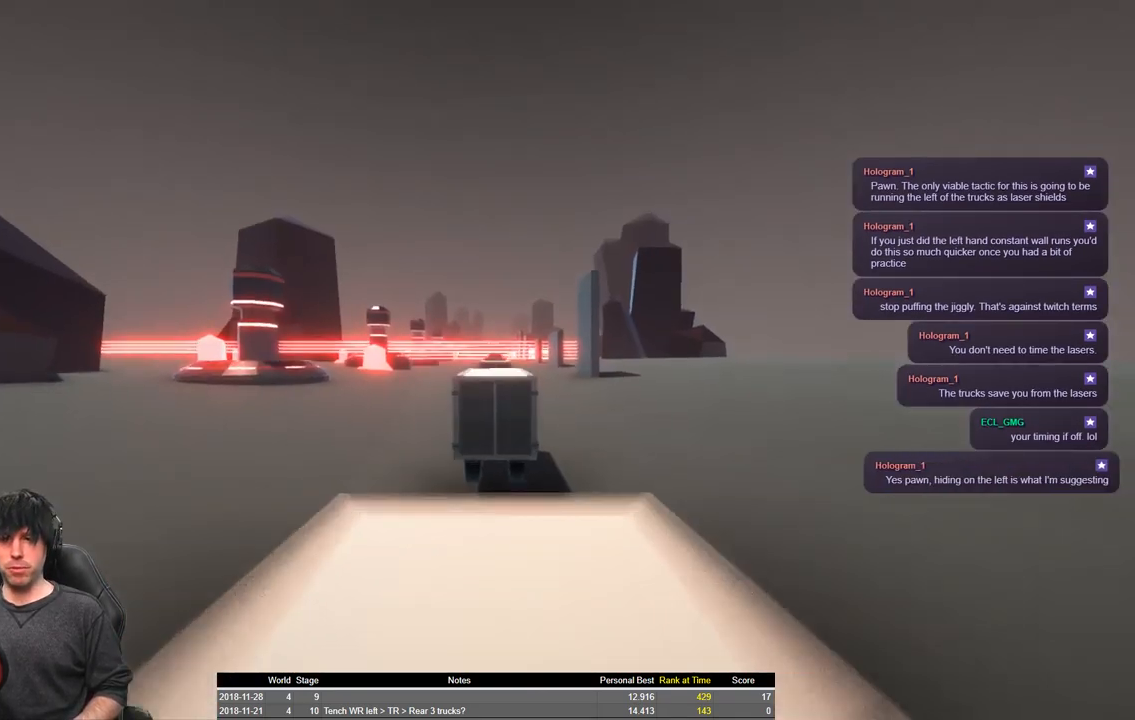
{"keys": ["shift", "space", "w"], "events": [[266, "space", "down"]]}
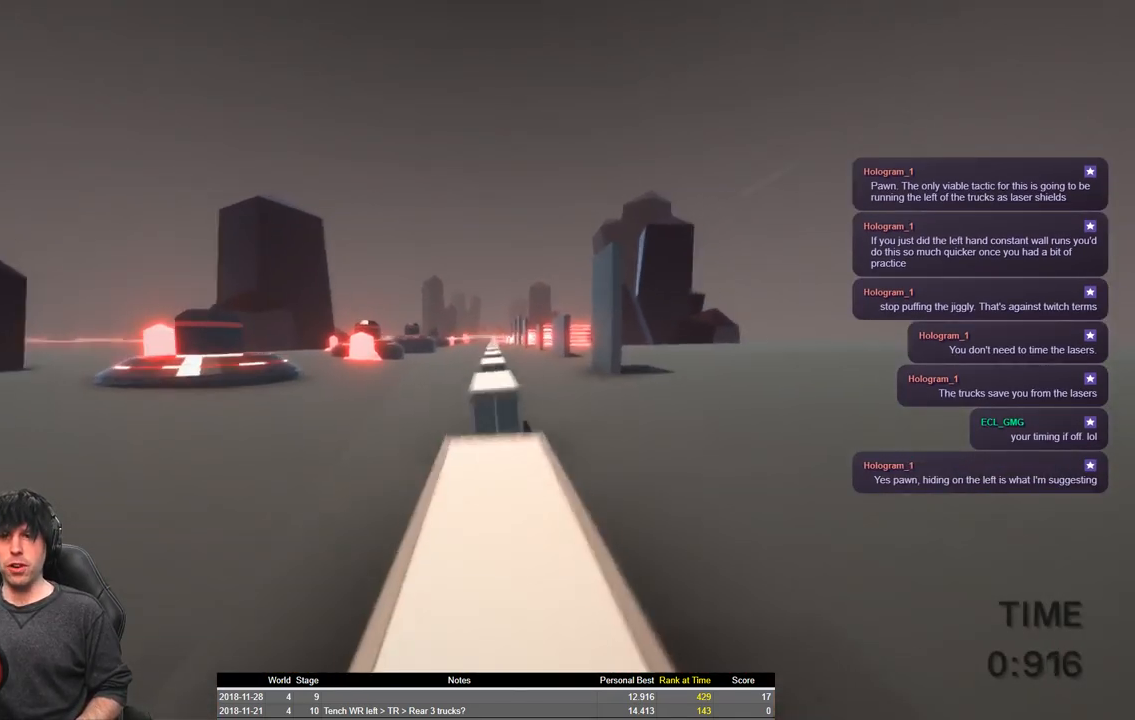
{"keys": ["shift", "space", "w"], "events": []}
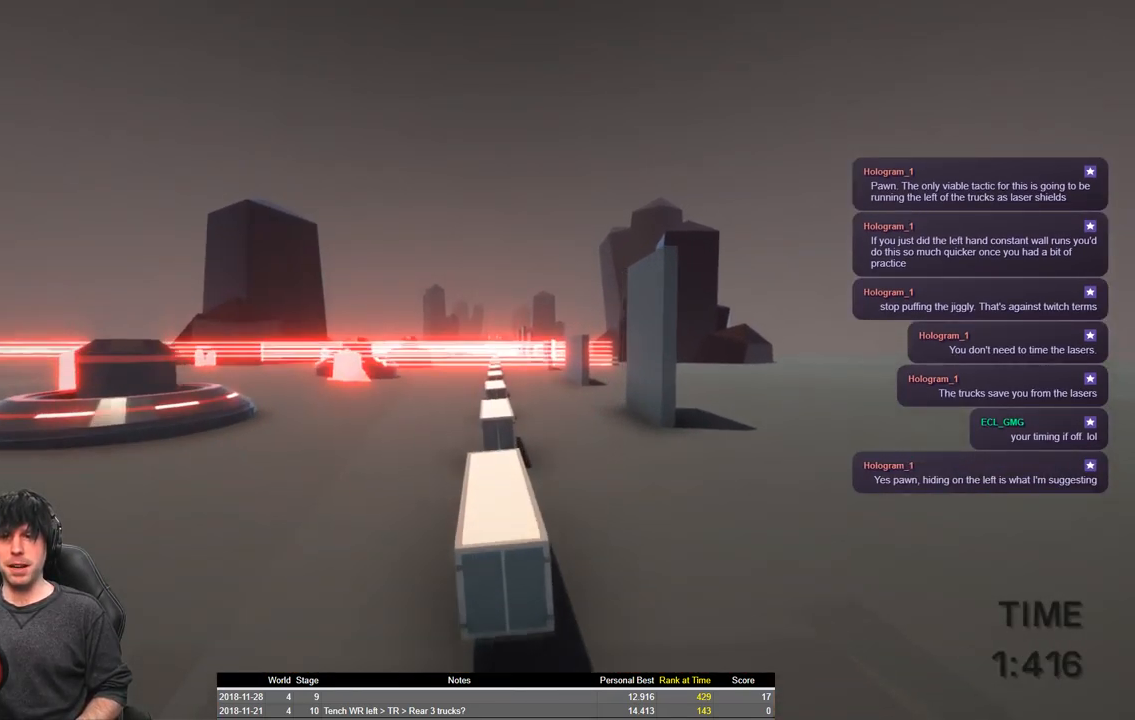
{"keys": ["shift", "w"], "events": [[250, "space", "up"]]}
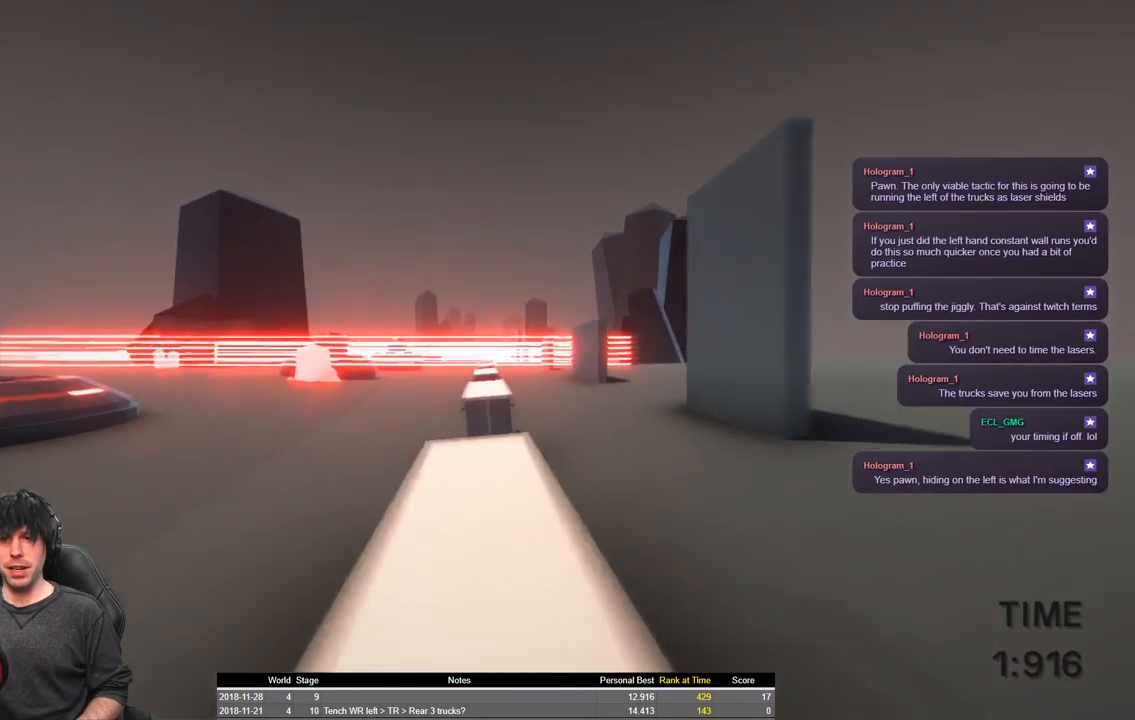
{"keys": [], "events": [[16, "w", "up"], [33, "shift", "up"], [300, "w", "down"], [416, "w", "up"]]}
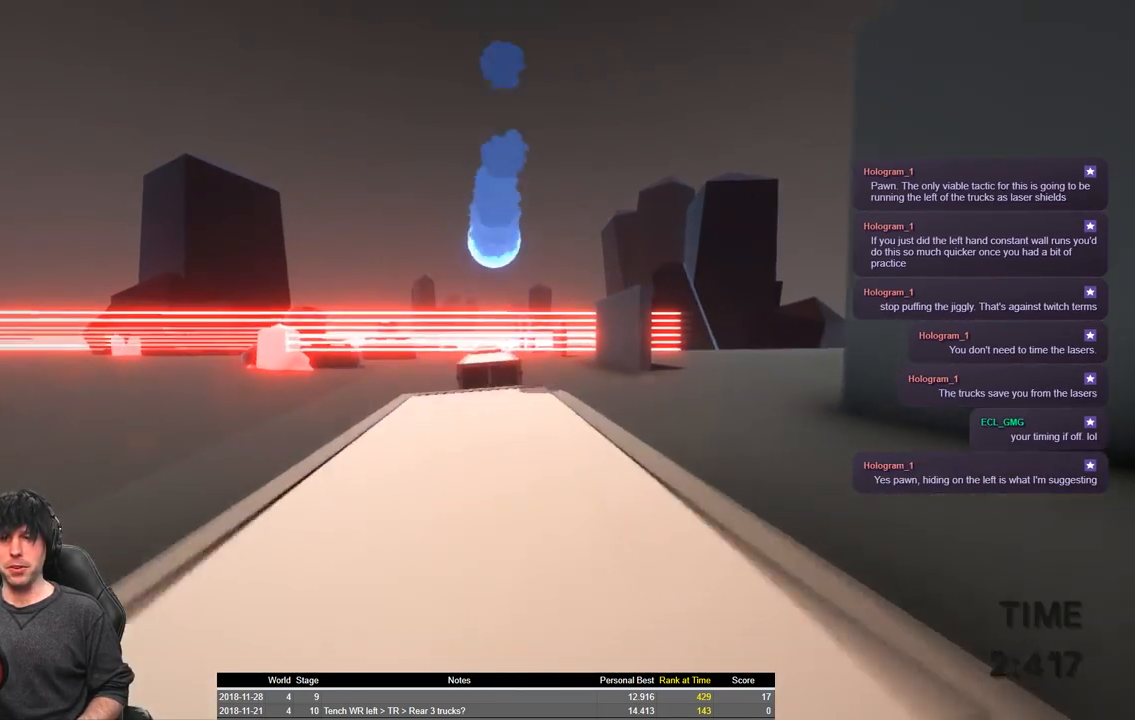
{"keys": ["shift"], "events": [[383, "shift", "down"]]}
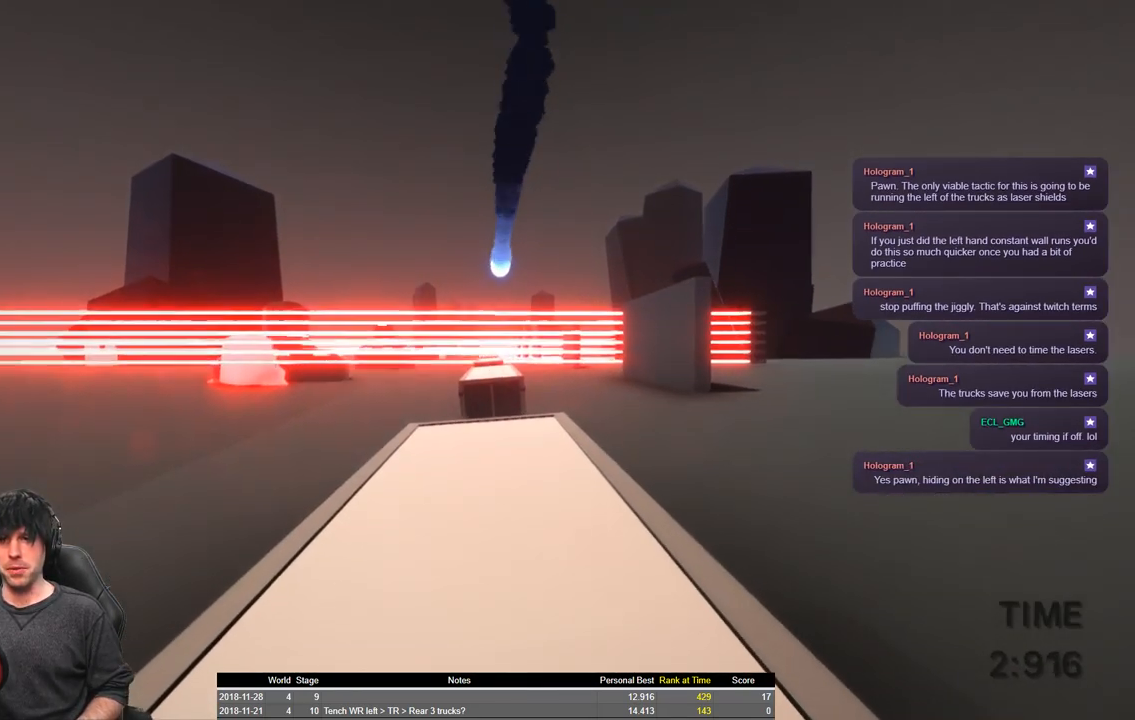
{"keys": ["shift"], "events": []}
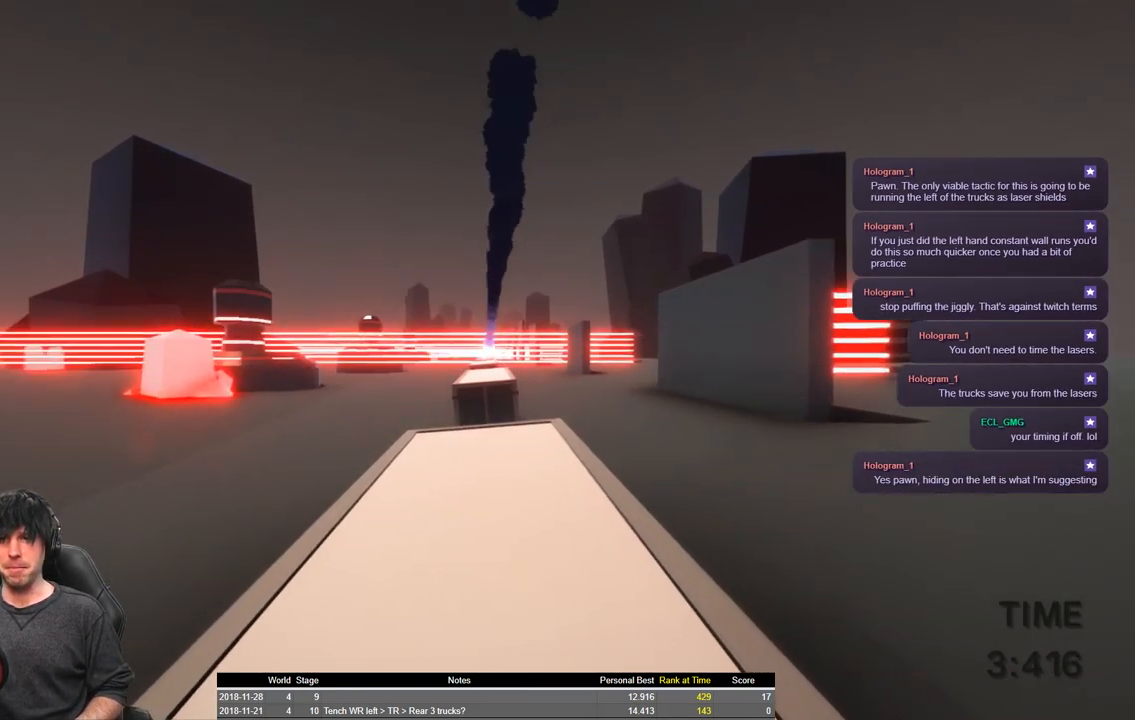
{"keys": ["shift", "w"], "events": [[83, "w", "down"]]}